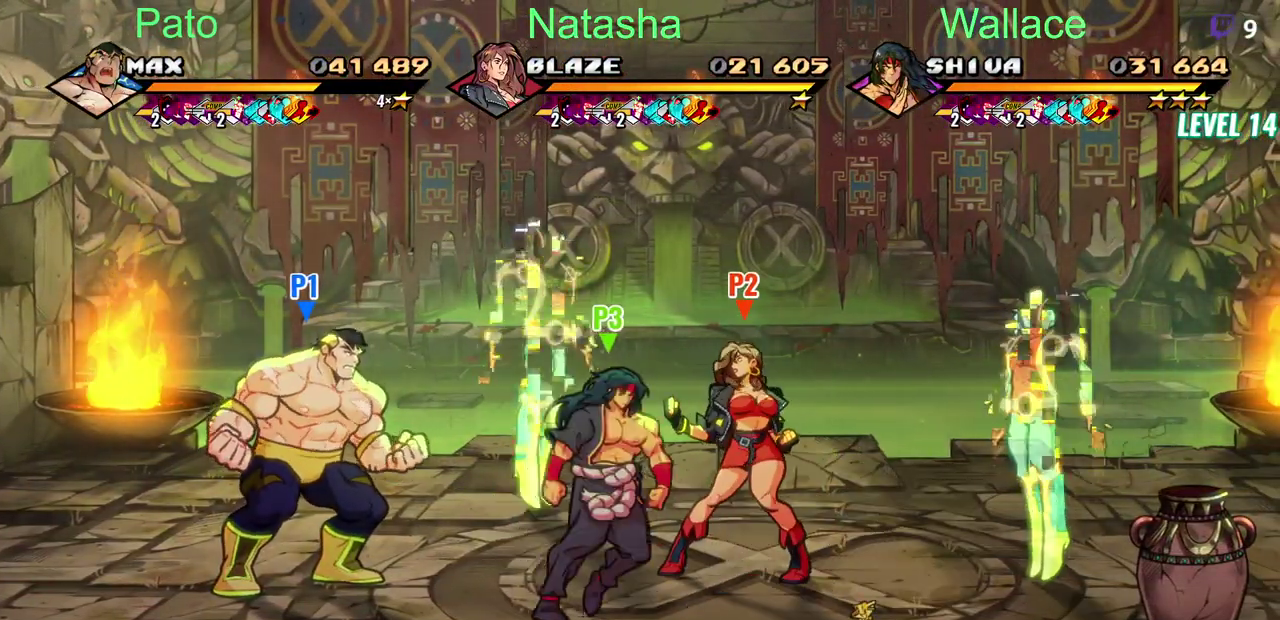
Gameplay with a controller (PlayStation layout); each line is a JSON object with the inputs held at the frame after it. "events" lists button and stick changes between this image and that frame as [ms after this image, input, new state], when the widget could be followed in between. Not read: L3 R3.
{"buttons": ["DPAD_UP", "DPAD_RIGHT"], "left_stick": "center", "right_stick": "center", "events": [[200, "DPAD_RIGHT", "down"], [283, "DPAD_UP", "down"]]}
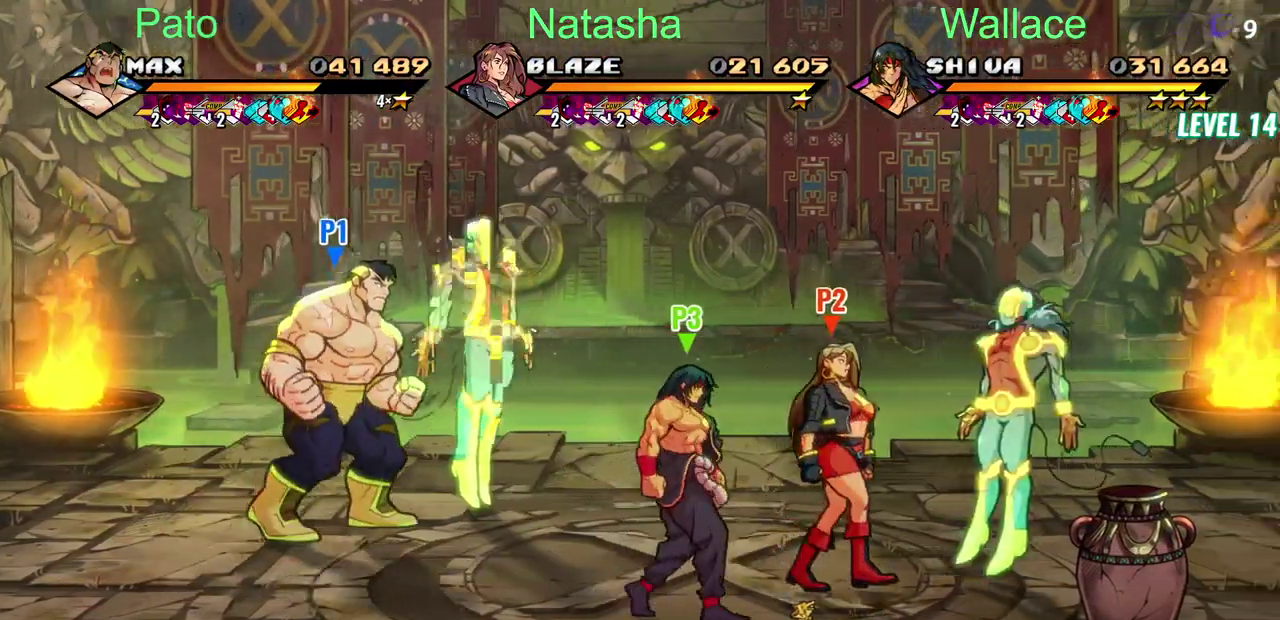
{"buttons": ["DPAD_RIGHT"], "left_stick": "center", "right_stick": "center", "events": [[50, "DPAD_UP", "up"], [67, "DPAD_RIGHT", "up"], [367, "DPAD_RIGHT", "down"]]}
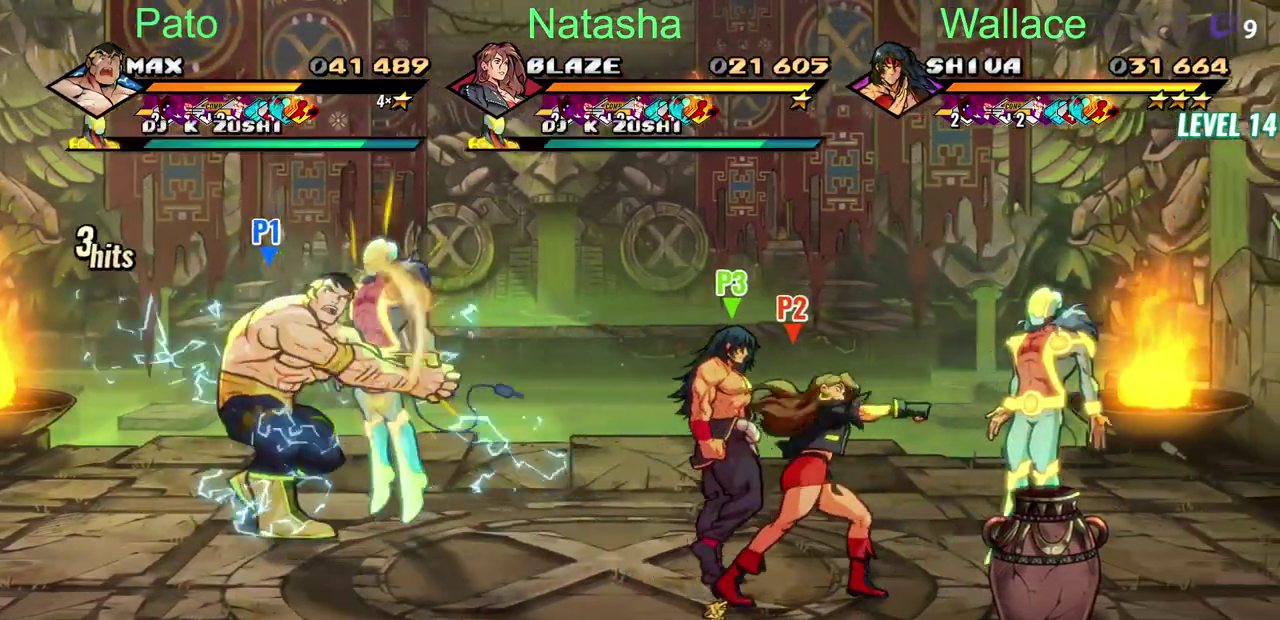
{"buttons": ["DPAD_DOWN", "DPAD_RIGHT"], "left_stick": "center", "right_stick": "center", "events": [[183, "DPAD_RIGHT", "up"], [233, "DPAD_DOWN", "down"], [433, "DPAD_RIGHT", "down"]]}
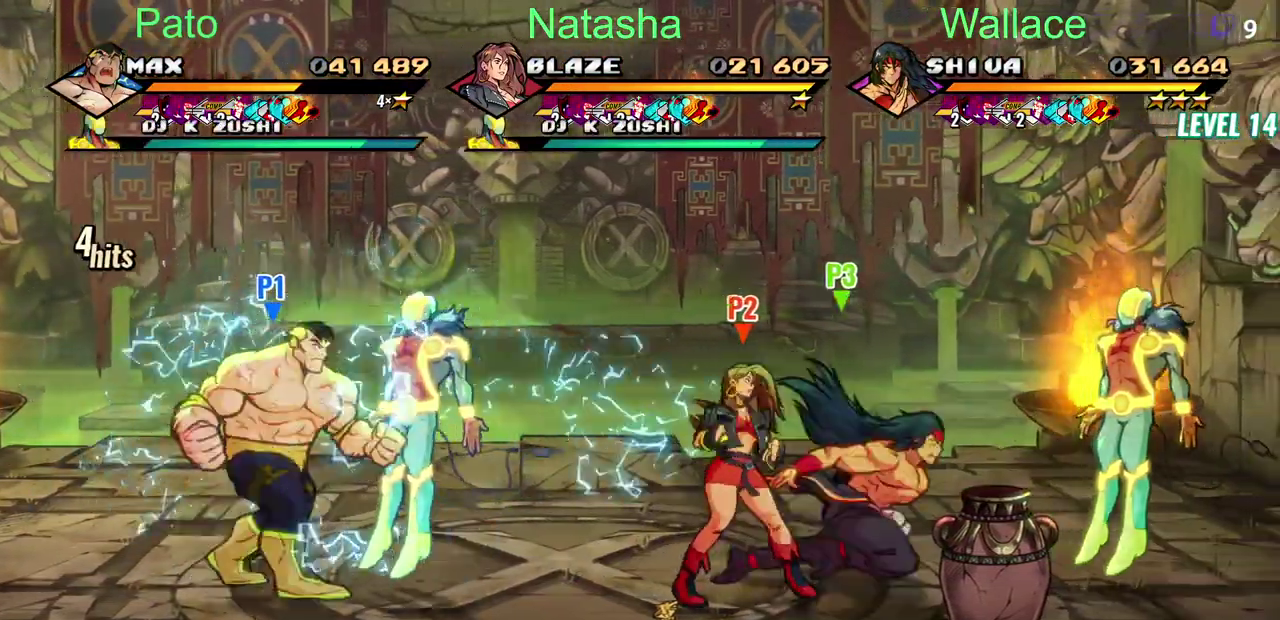
{"buttons": ["DPAD_UP", "DPAD_RIGHT"], "left_stick": "center", "right_stick": "center", "events": [[167, "TRIANGLE", "down"], [183, "DPAD_DOWN", "up"], [250, "TRIANGLE", "up"], [333, "DPAD_RIGHT", "up"], [367, "DPAD_UP", "down"], [417, "DPAD_RIGHT", "down"]]}
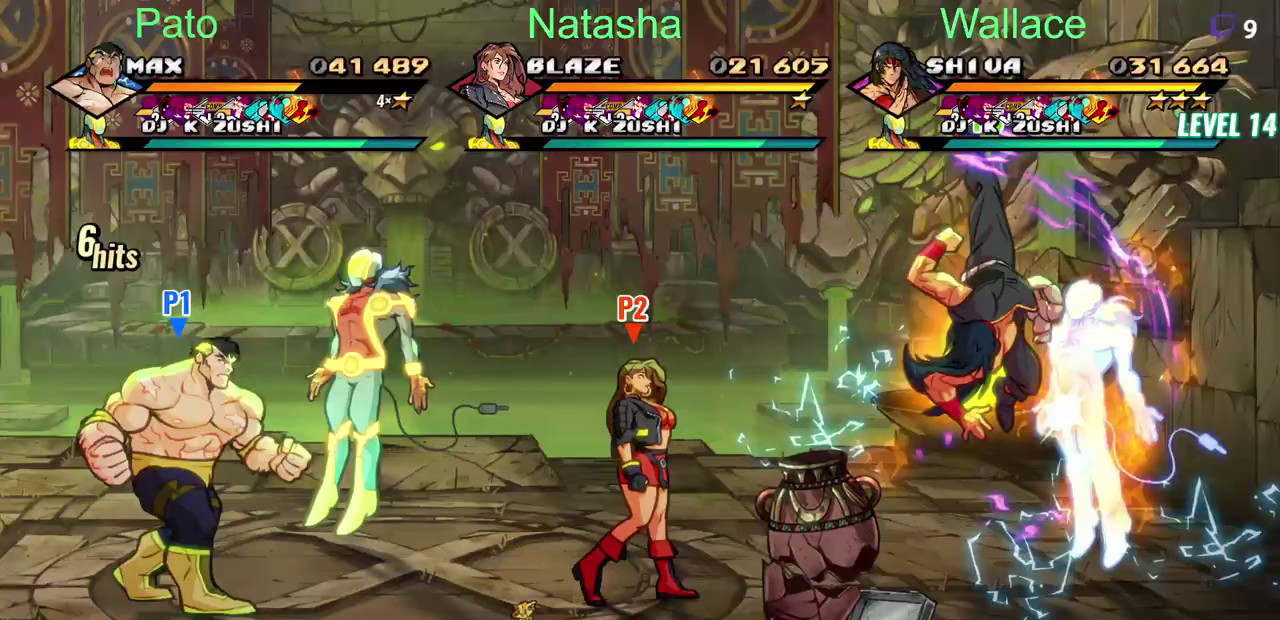
{"buttons": ["TRIANGLE"], "left_stick": "center", "right_stick": "center", "events": [[200, "TRIANGLE", "down"], [217, "DPAD_UP", "up"], [267, "TRIANGLE", "up"], [300, "DPAD_RIGHT", "up"], [500, "TRIANGLE", "down"]]}
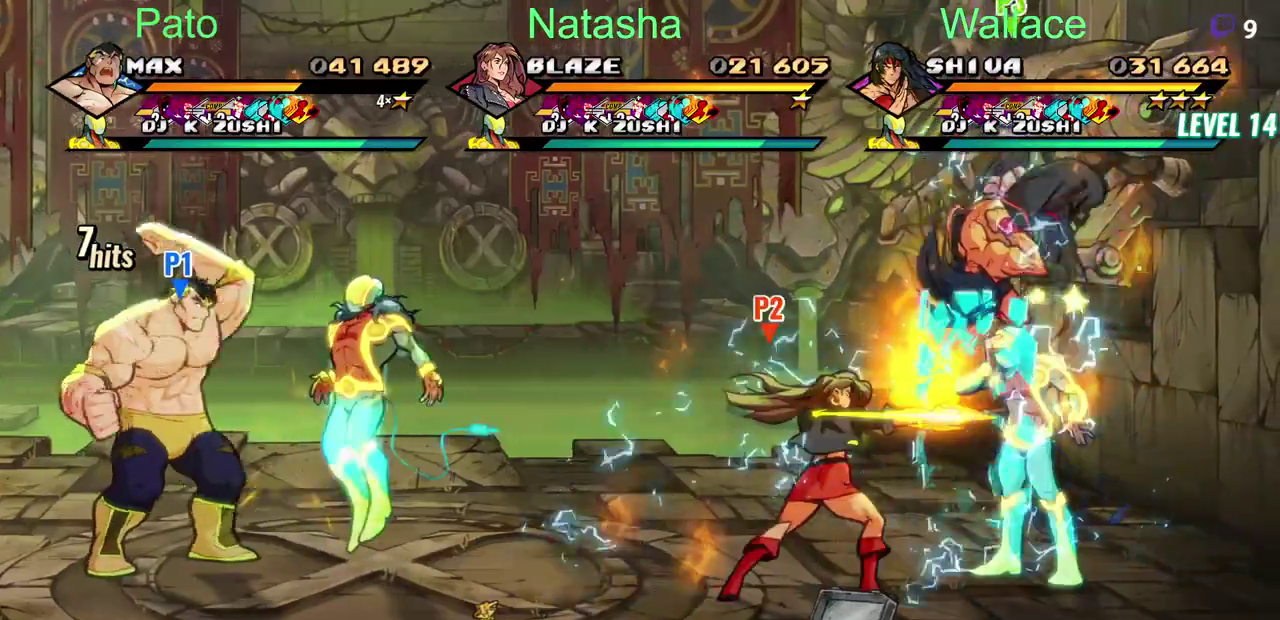
{"buttons": [], "left_stick": "center", "right_stick": "center", "events": [[50, "TRIANGLE", "up"], [183, "TRIANGLE", "down"], [417, "TRIANGLE", "up"]]}
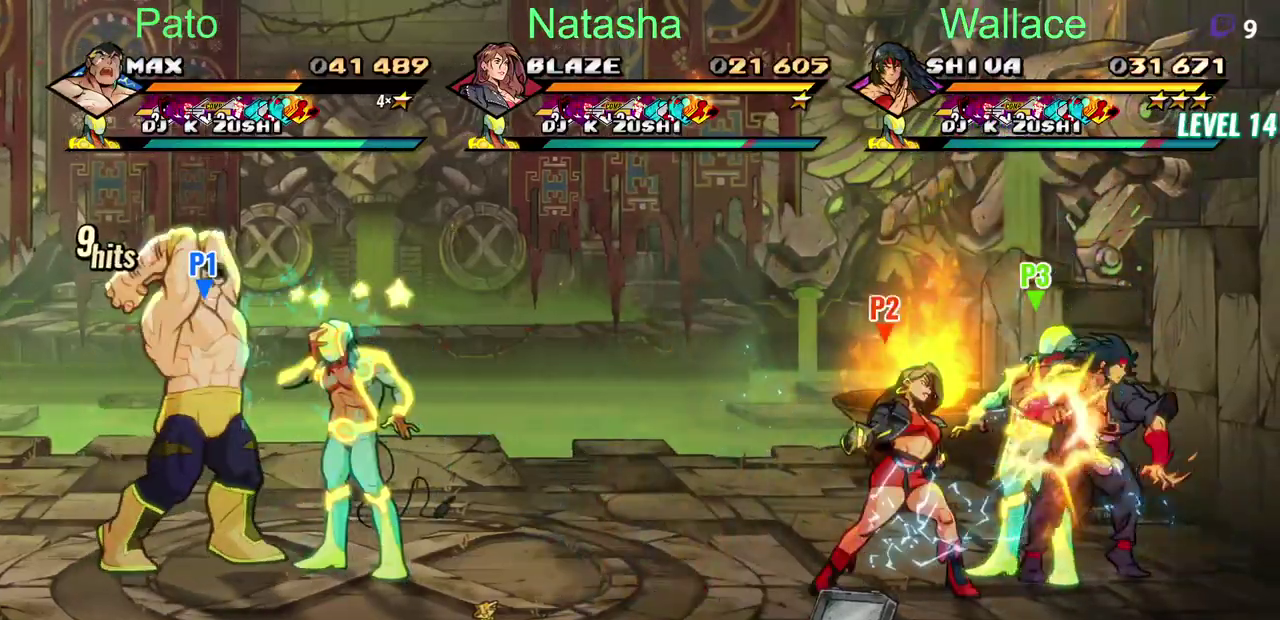
{"buttons": ["DPAD_RIGHT"], "left_stick": "center", "right_stick": "center", "events": [[367, "DPAD_RIGHT", "down"]]}
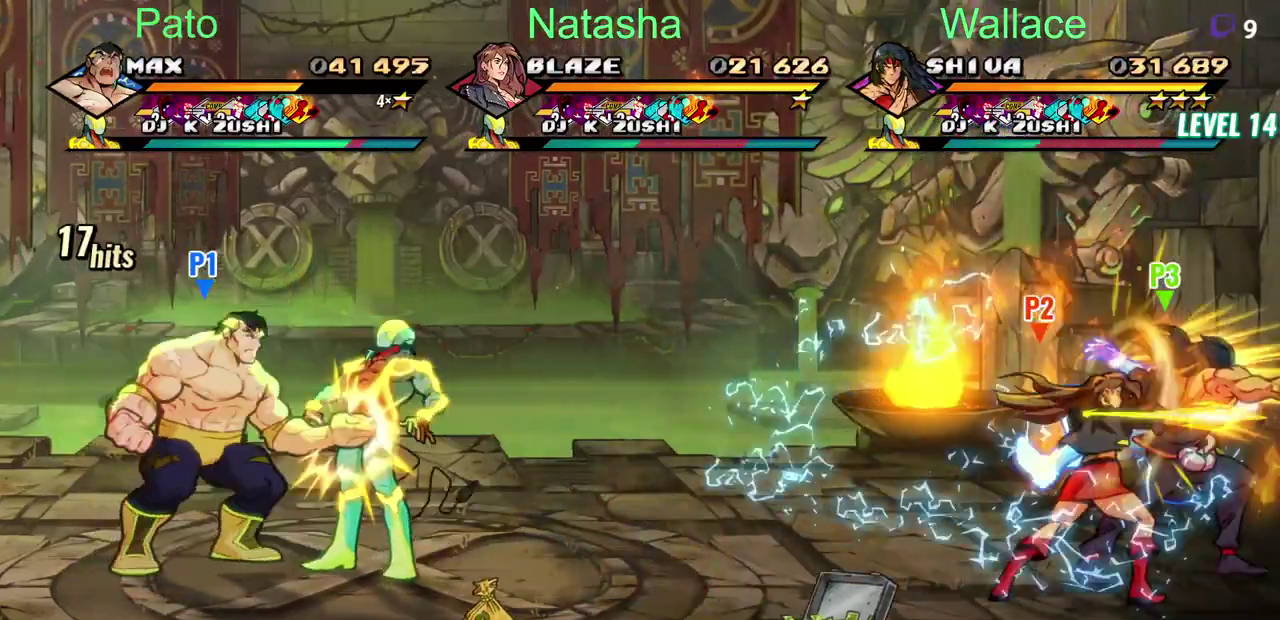
{"buttons": ["DPAD_RIGHT"], "left_stick": "center", "right_stick": "center", "events": [[400, "CROSS", "down"], [500, "CROSS", "up"]]}
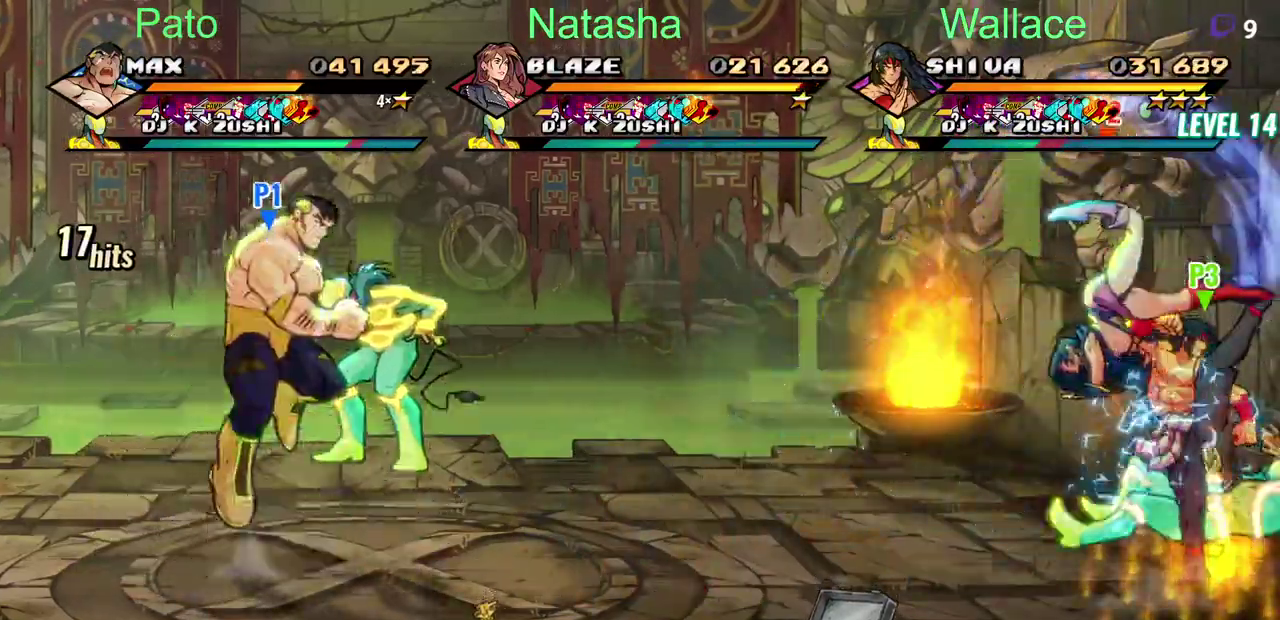
{"buttons": ["DPAD_RIGHT"], "left_stick": "center", "right_stick": "center", "events": [[133, "TRIANGLE", "down"], [217, "TRIANGLE", "up"]]}
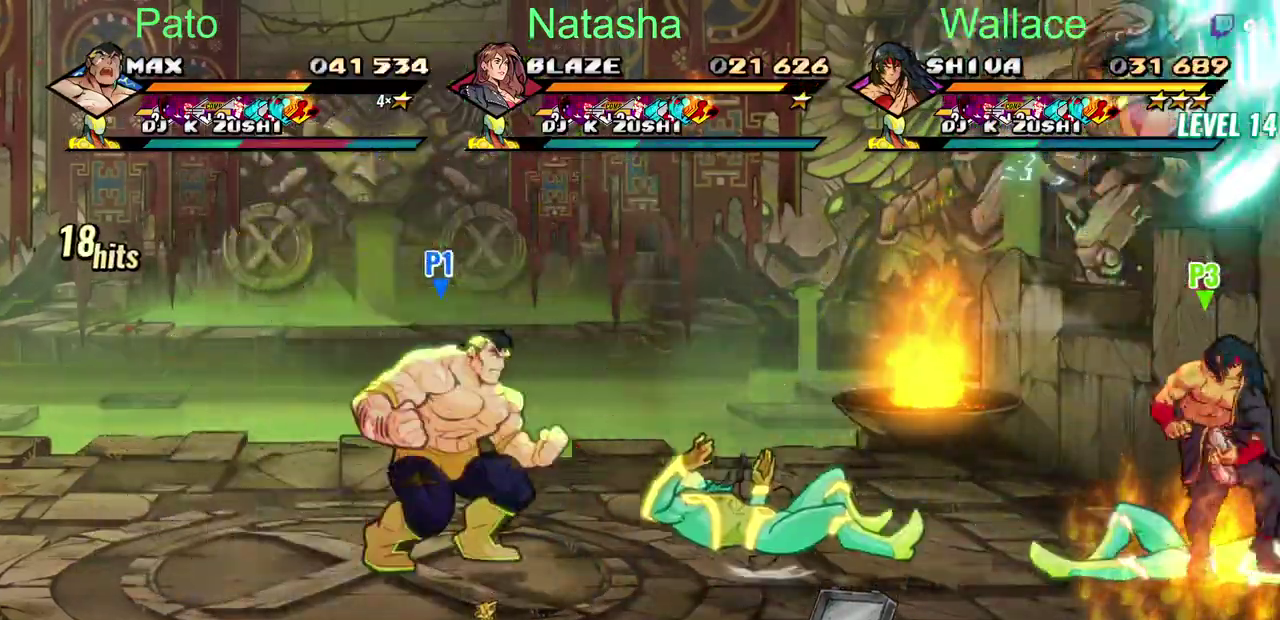
{"buttons": ["TRIANGLE", "DPAD_RIGHT"], "left_stick": "center", "right_stick": "center", "events": [[150, "DPAD_RIGHT", "up"], [250, "DPAD_RIGHT", "down"], [300, "DPAD_RIGHT", "up"], [383, "DPAD_RIGHT", "down"], [450, "TRIANGLE", "down"]]}
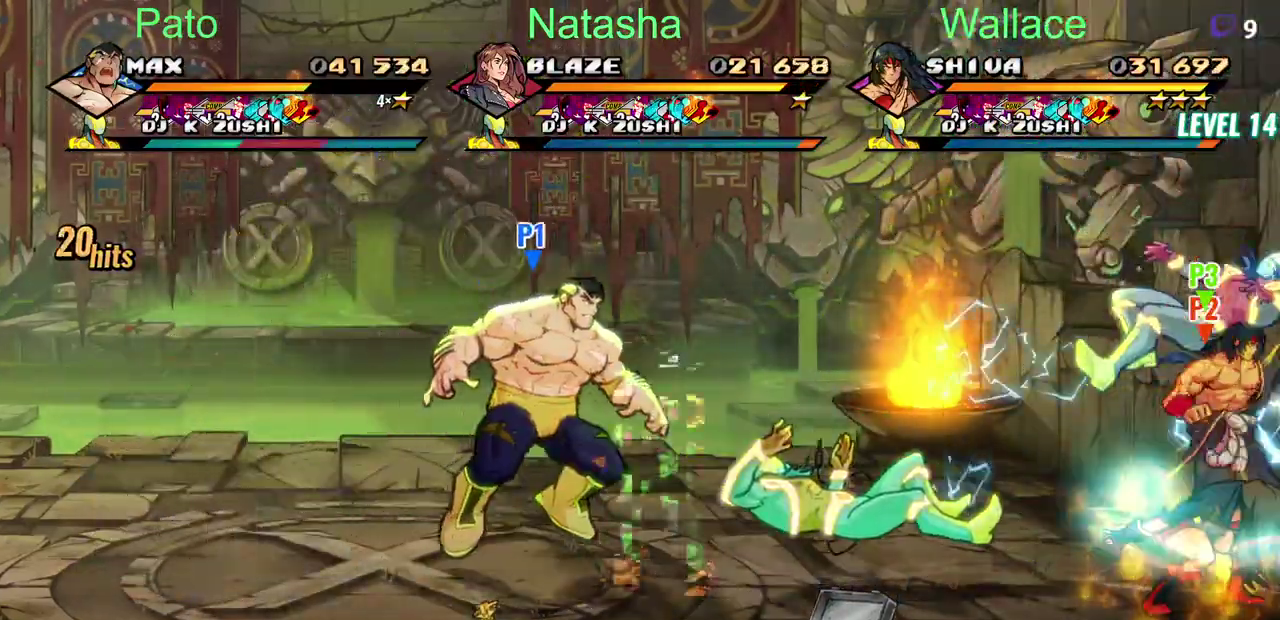
{"buttons": [], "left_stick": "center", "right_stick": "center", "events": [[133, "DPAD_RIGHT", "up"], [450, "TRIANGLE", "up"]]}
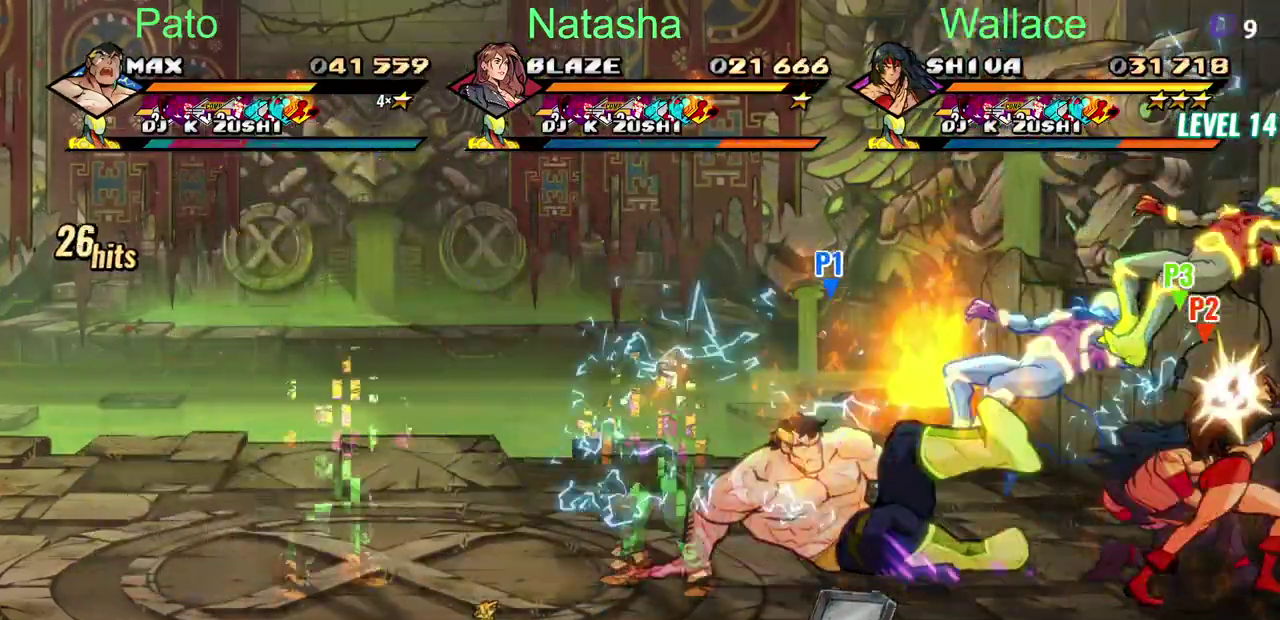
{"buttons": ["TRIANGLE"], "left_stick": "center", "right_stick": "center", "events": [[167, "TRIANGLE", "down"], [250, "TRIANGLE", "up"], [300, "TRIANGLE", "down"], [350, "DPAD_RIGHT", "down"], [367, "TRIANGLE", "up"], [433, "TRIANGLE", "down"], [450, "DPAD_RIGHT", "up"]]}
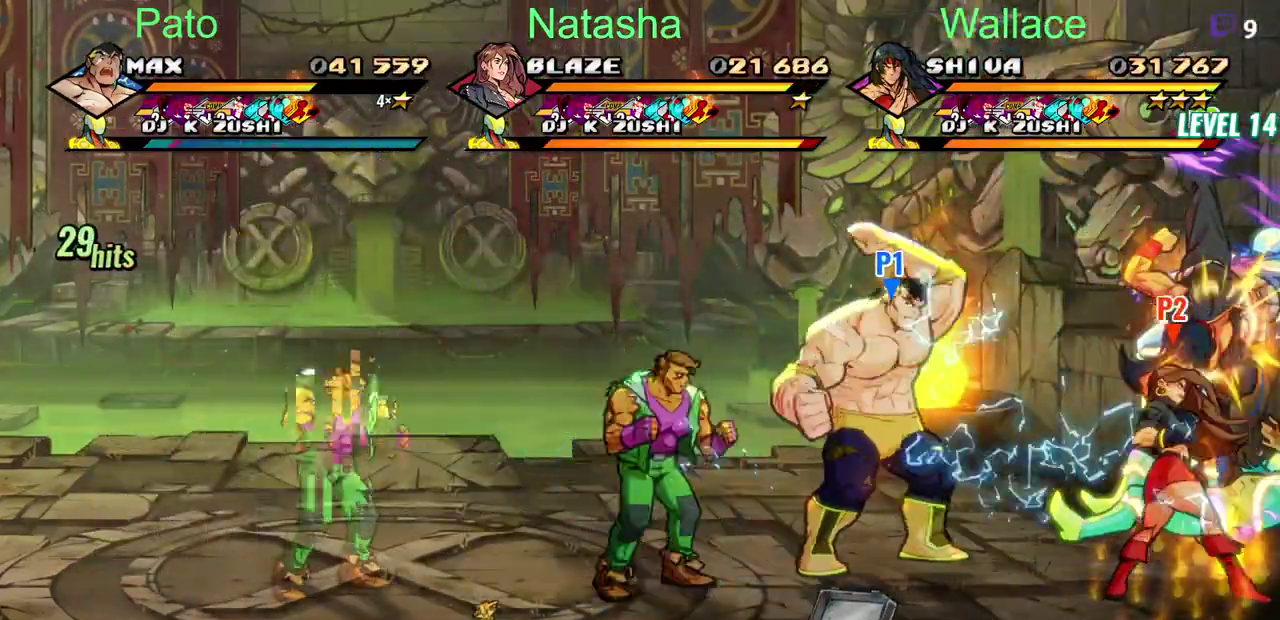
{"buttons": [], "left_stick": "center", "right_stick": "center", "events": [[17, "TRIANGLE", "up"], [150, "DPAD_RIGHT", "down"], [500, "DPAD_RIGHT", "up"]]}
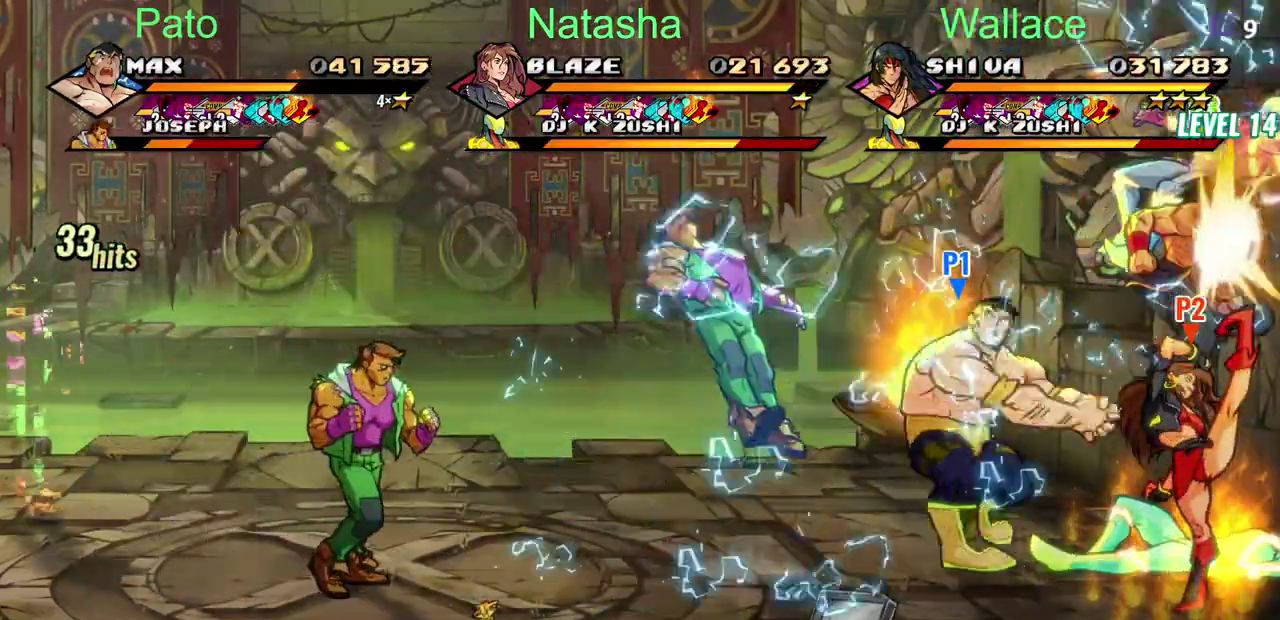
{"buttons": ["DPAD_RIGHT"], "left_stick": "center", "right_stick": "center"}
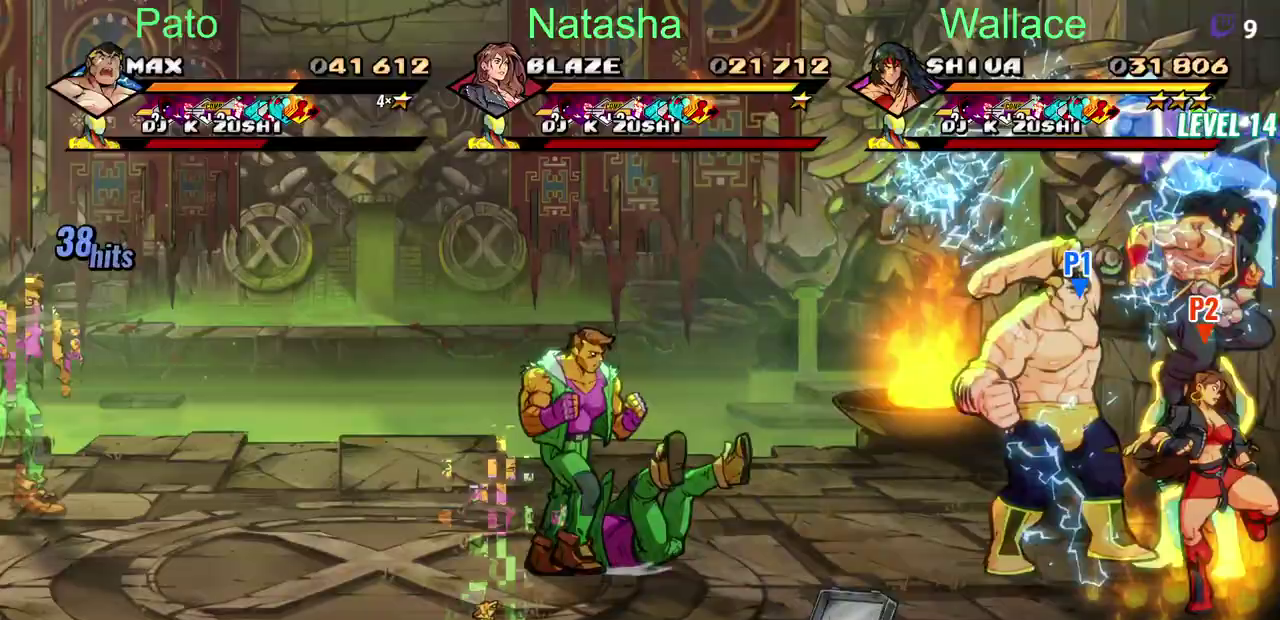
{"buttons": ["TRIANGLE"], "left_stick": "center", "right_stick": "center"}
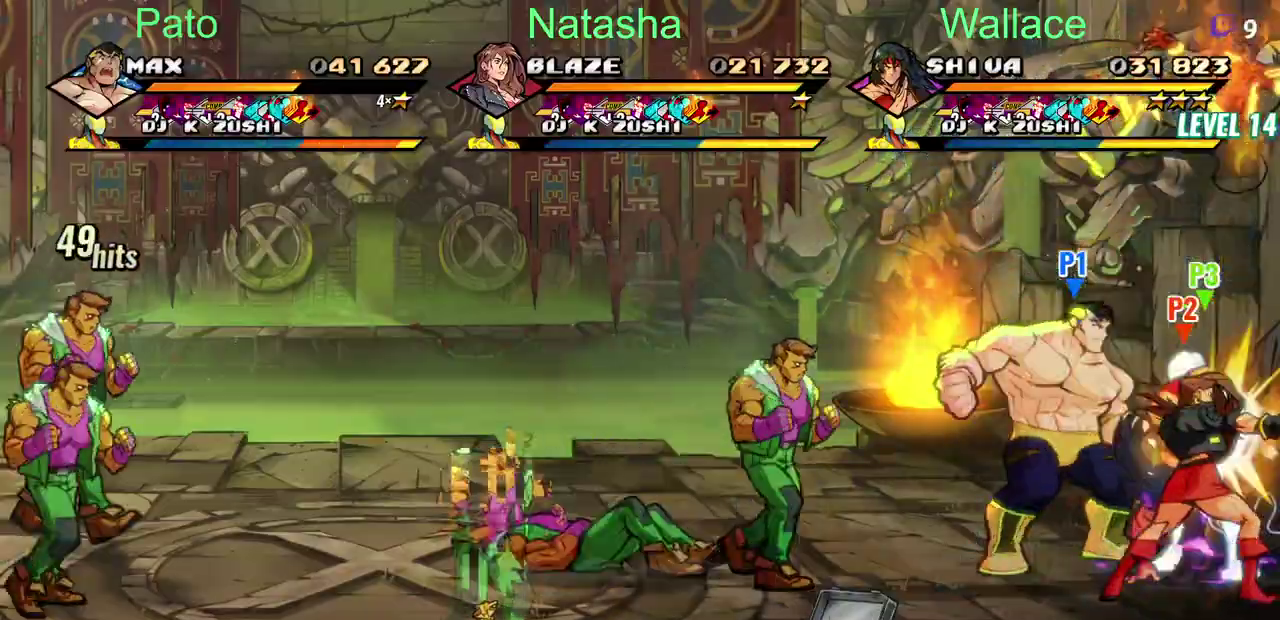
{"buttons": [], "left_stick": "center", "right_stick": "center", "events": [[67, "TRIANGLE", "up"], [117, "TRIANGLE", "down"], [167, "TRIANGLE", "up"], [300, "TRIANGLE", "down"], [433, "TRIANGLE", "up"]]}
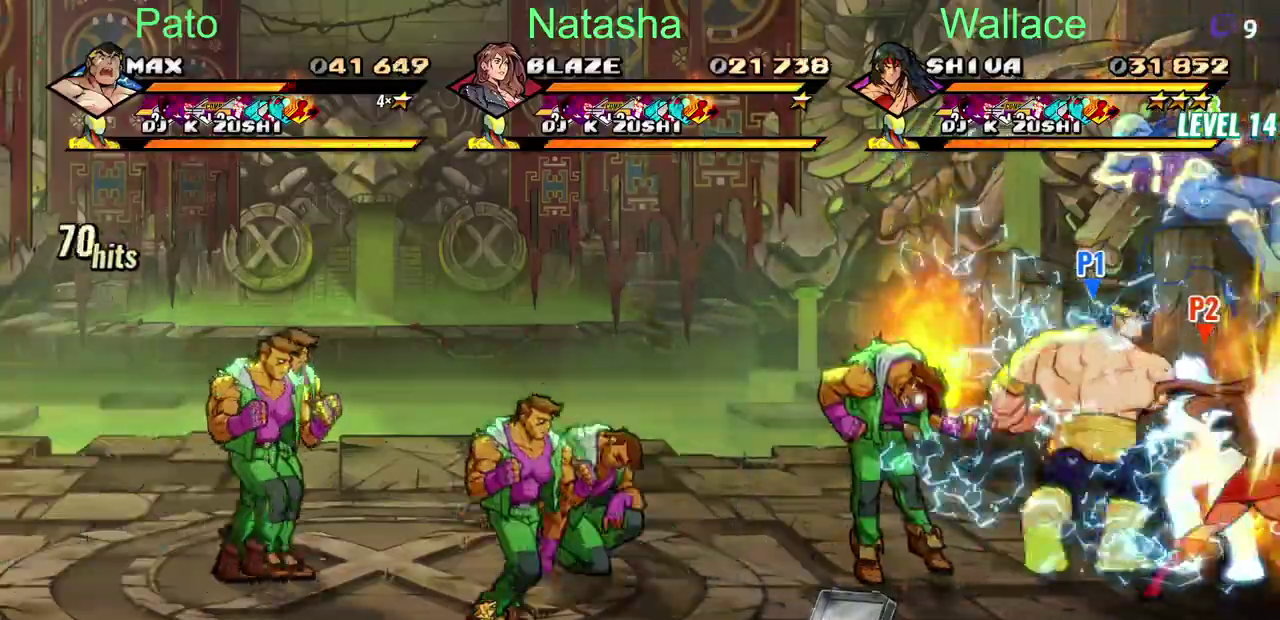
{"buttons": ["TRIANGLE"], "left_stick": "center", "right_stick": "center", "events": [[233, "TRIANGLE", "down"], [300, "TRIANGLE", "up"], [350, "TRIANGLE", "down"], [433, "TRIANGLE", "up"], [500, "TRIANGLE", "down"]]}
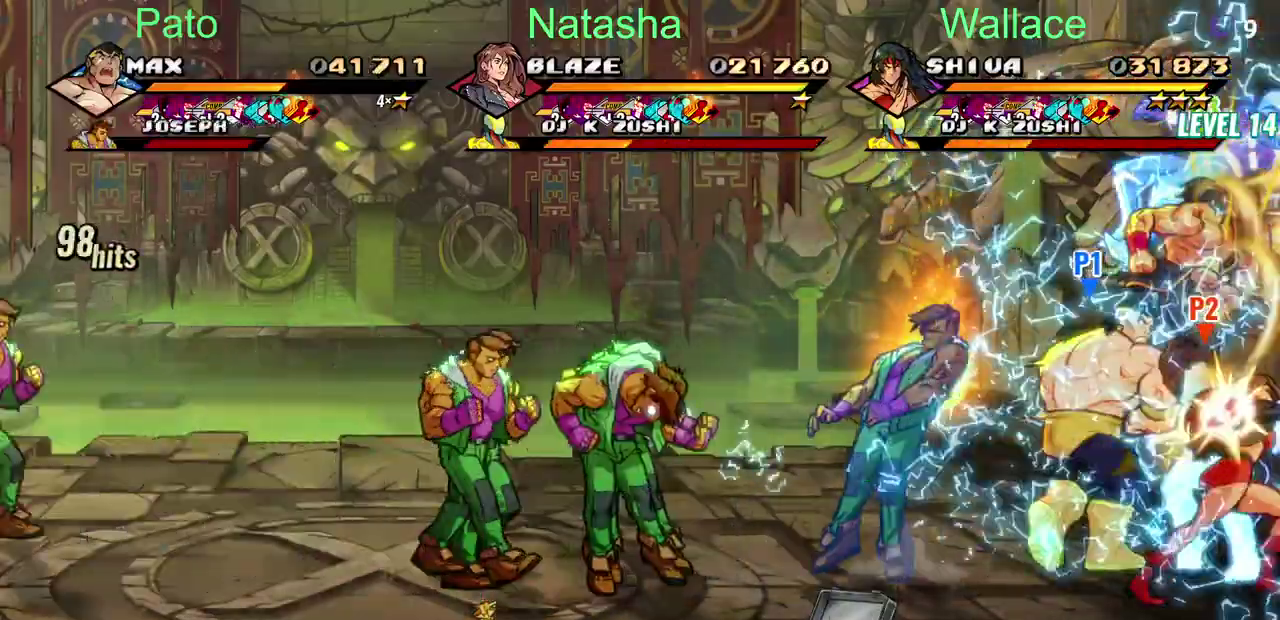
{"buttons": [], "left_stick": "center", "right_stick": "center", "events": [[100, "TRIANGLE", "up"], [167, "TRIANGLE", "down"], [283, "TRIANGLE", "up"]]}
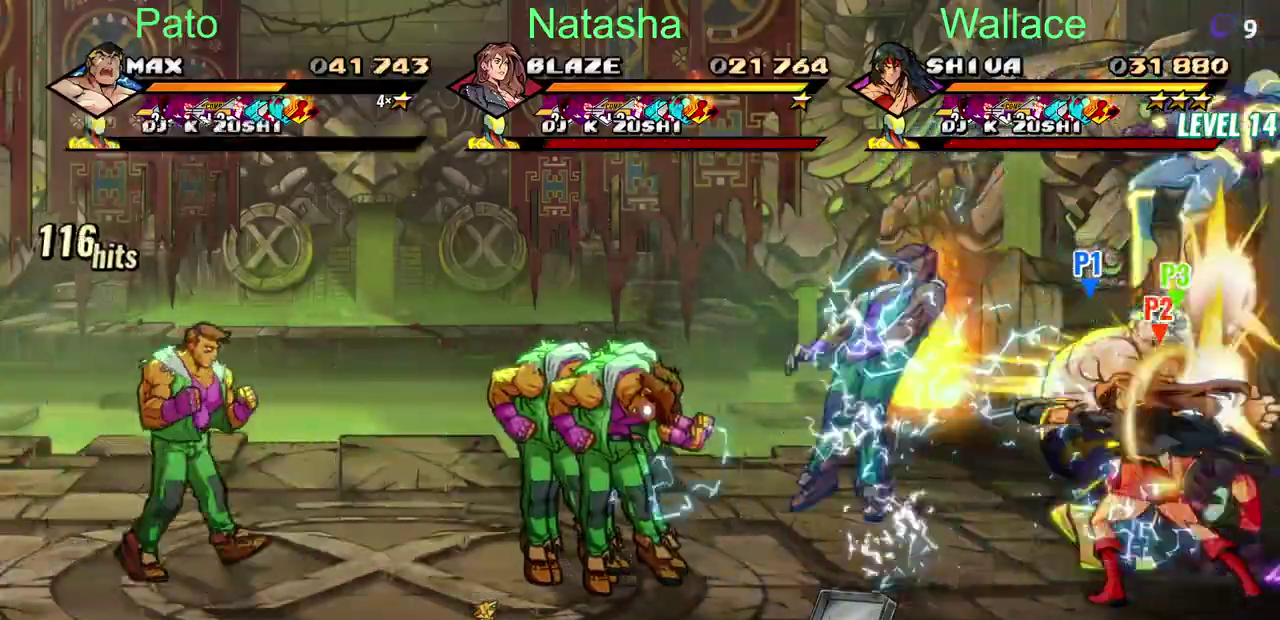
{"buttons": [], "left_stick": "center", "right_stick": "center"}
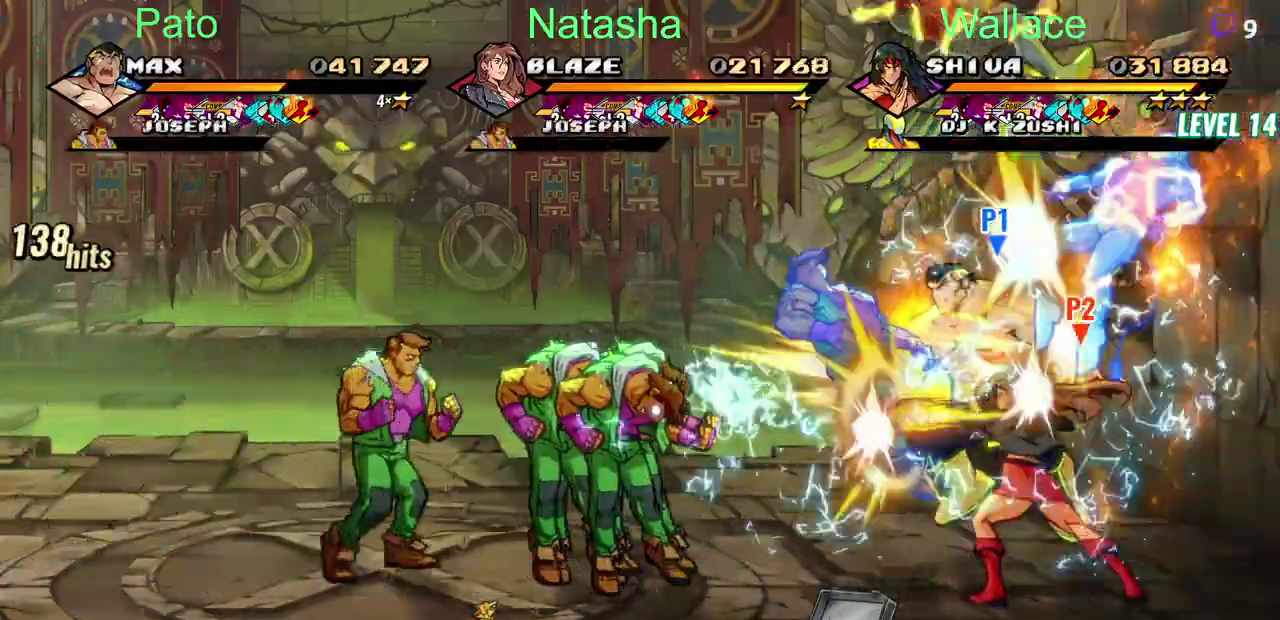
{"buttons": ["TRIANGLE"], "left_stick": "center", "right_stick": "center"}
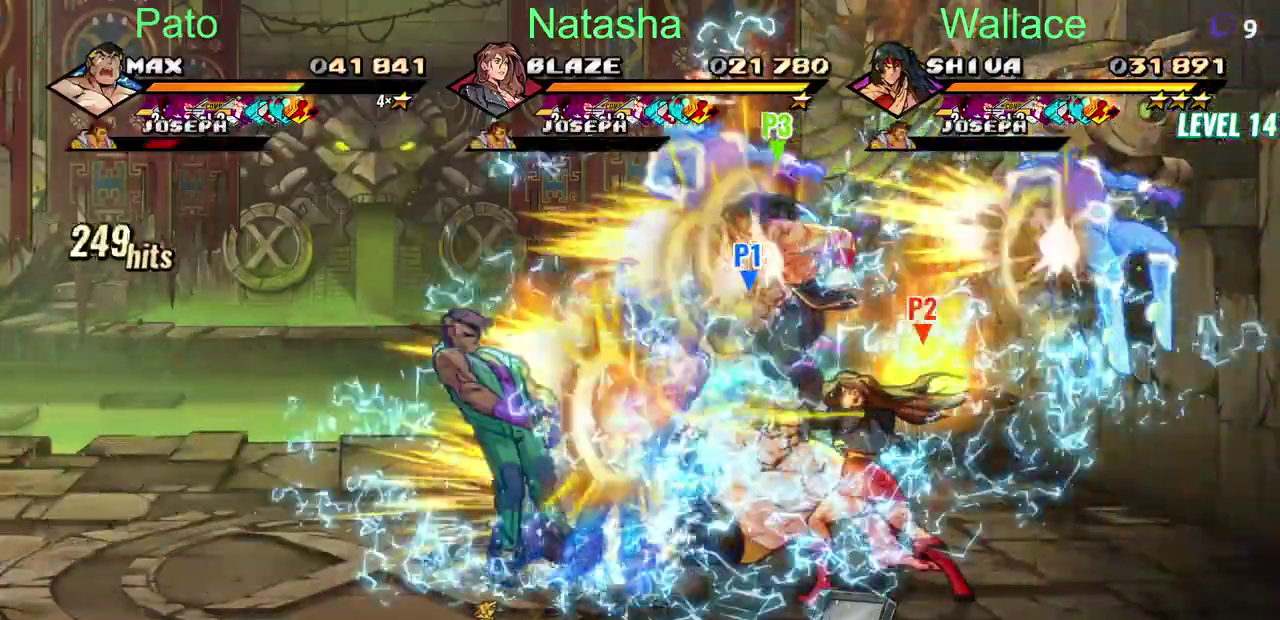
{"buttons": ["TRIANGLE"], "left_stick": "center", "right_stick": "center", "events": [[167, "DPAD_LEFT", "down"], [217, "DPAD_LEFT", "up"], [433, "TRIANGLE", "up"], [500, "TRIANGLE", "down"]]}
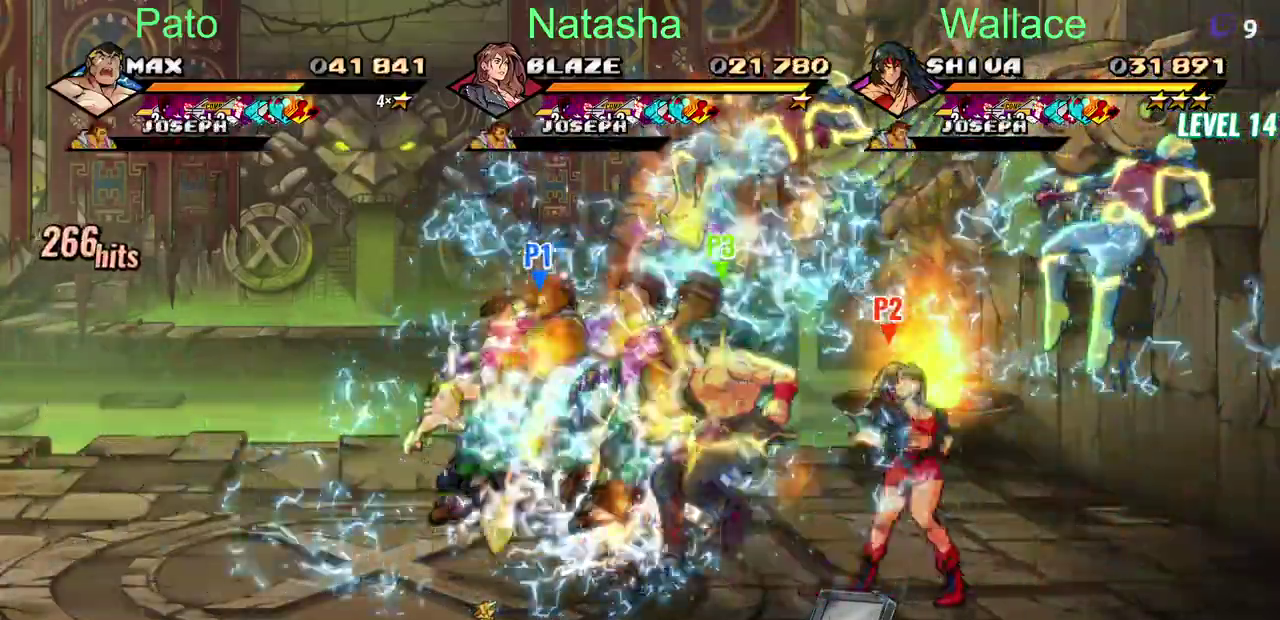
{"buttons": ["TRIANGLE", "DPAD_RIGHT"], "left_stick": "center", "right_stick": "center", "events": [[383, "DPAD_RIGHT", "down"]]}
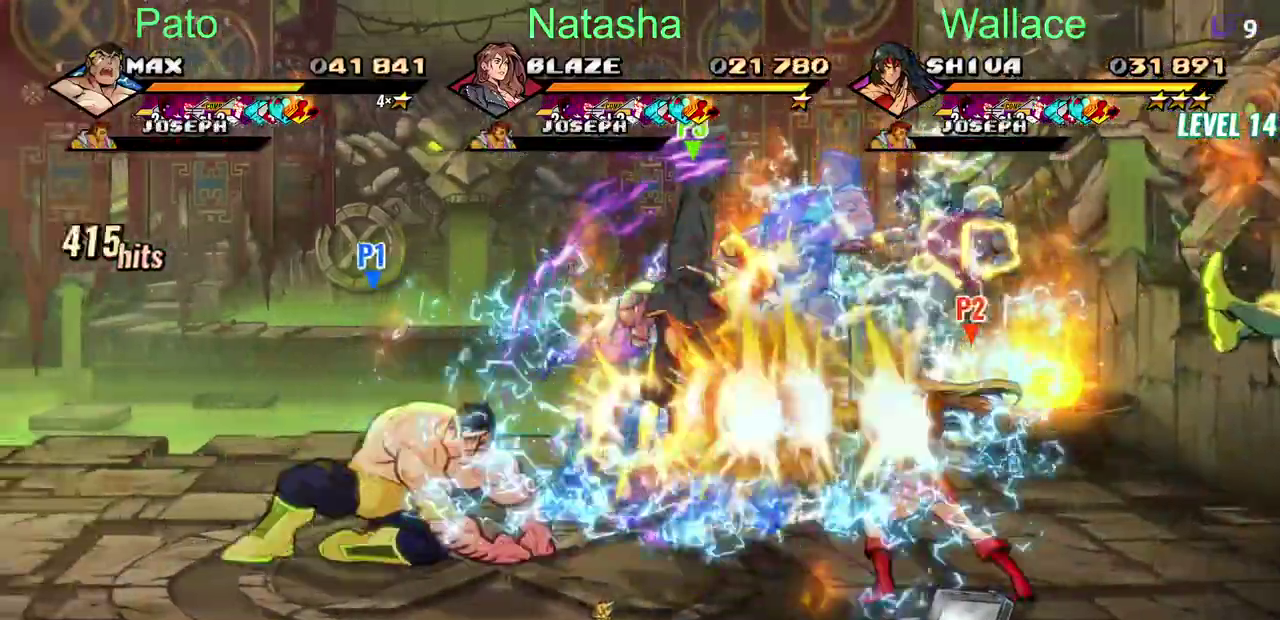
{"buttons": ["TRIANGLE", "DPAD_RIGHT"], "left_stick": "center", "right_stick": "center", "events": [[150, "CROSS", "down"], [250, "CROSS", "up"]]}
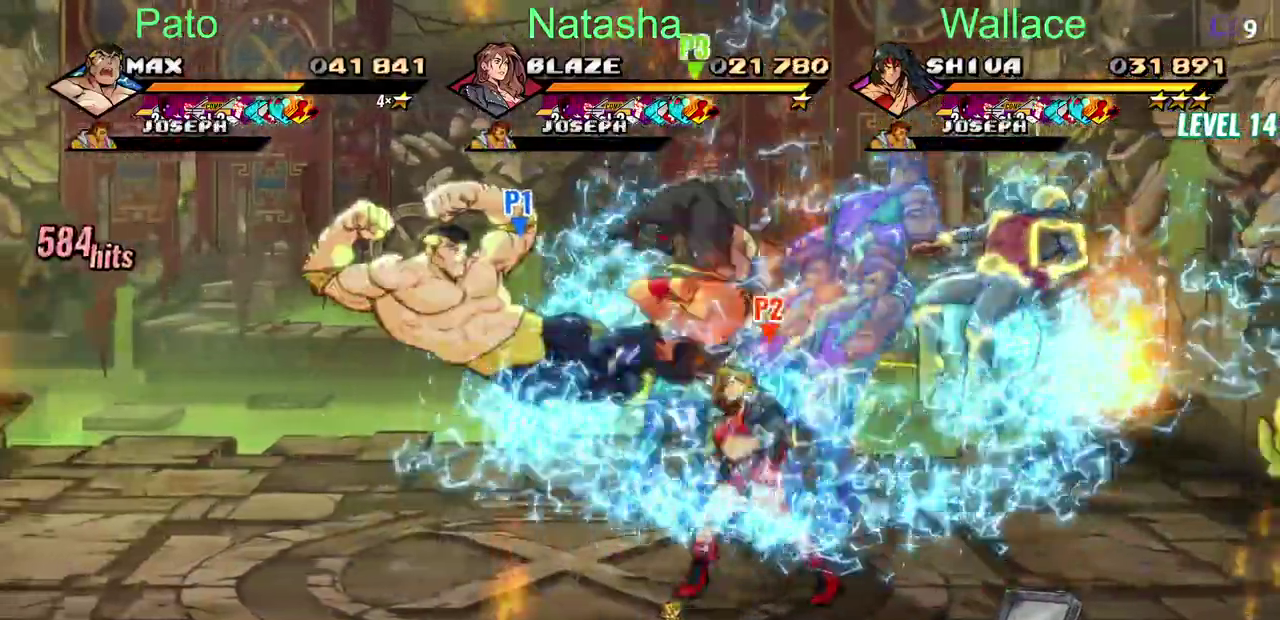
{"buttons": ["DPAD_LEFT"], "left_stick": "center", "right_stick": "center", "events": [[67, "CROSS", "down"], [150, "CROSS", "up"], [300, "DPAD_RIGHT", "up"], [467, "DPAD_LEFT", "down"], [500, "TRIANGLE", "up"]]}
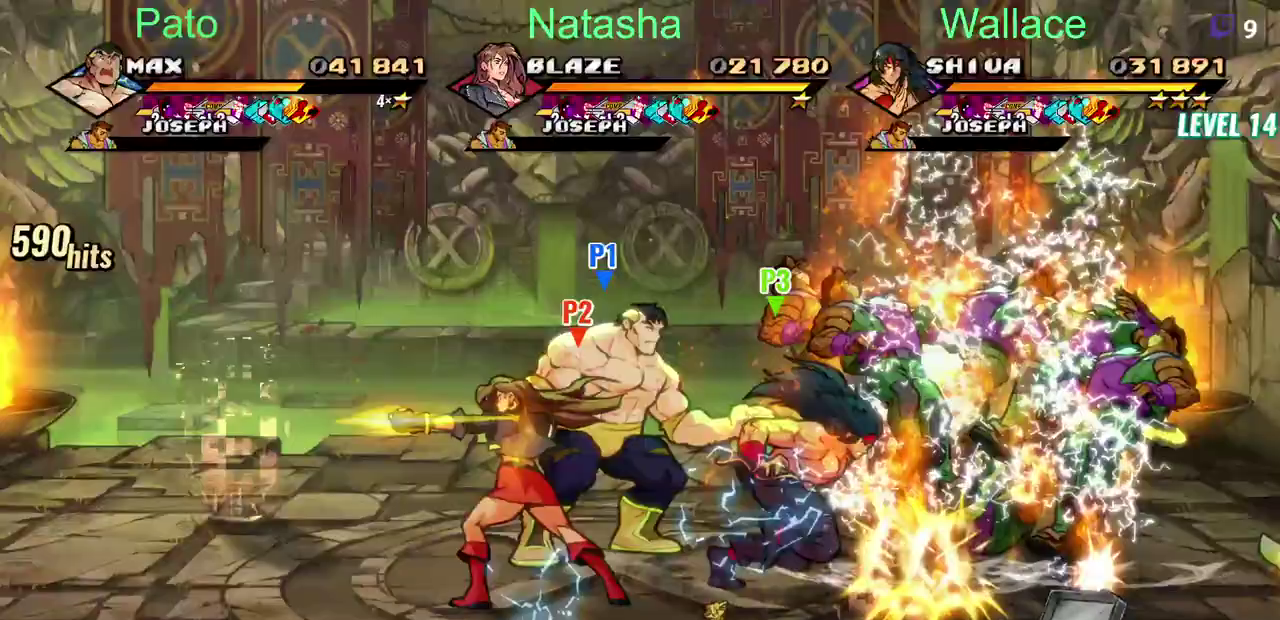
{"buttons": [], "left_stick": "center", "right_stick": "center", "events": [[350, "DPAD_LEFT", "up"]]}
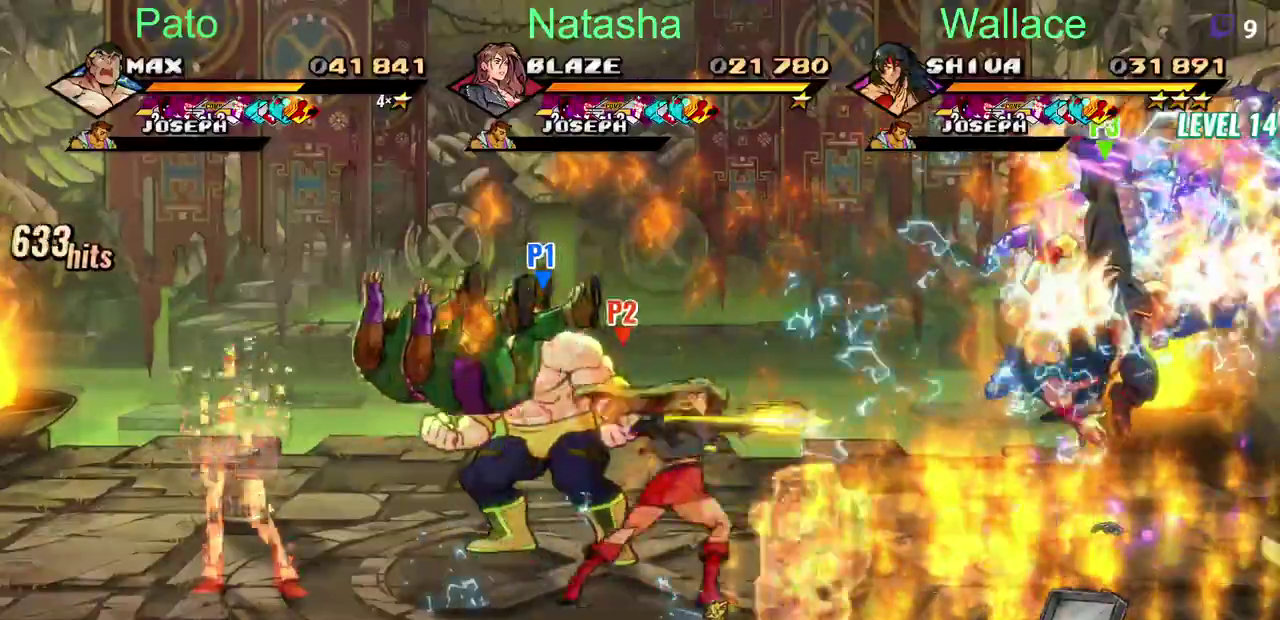
{"buttons": ["DPAD_LEFT"], "left_stick": "center", "right_stick": "center", "events": [[67, "DPAD_DOWN", "down"], [150, "DPAD_LEFT", "down"], [200, "DPAD_DOWN", "up"]]}